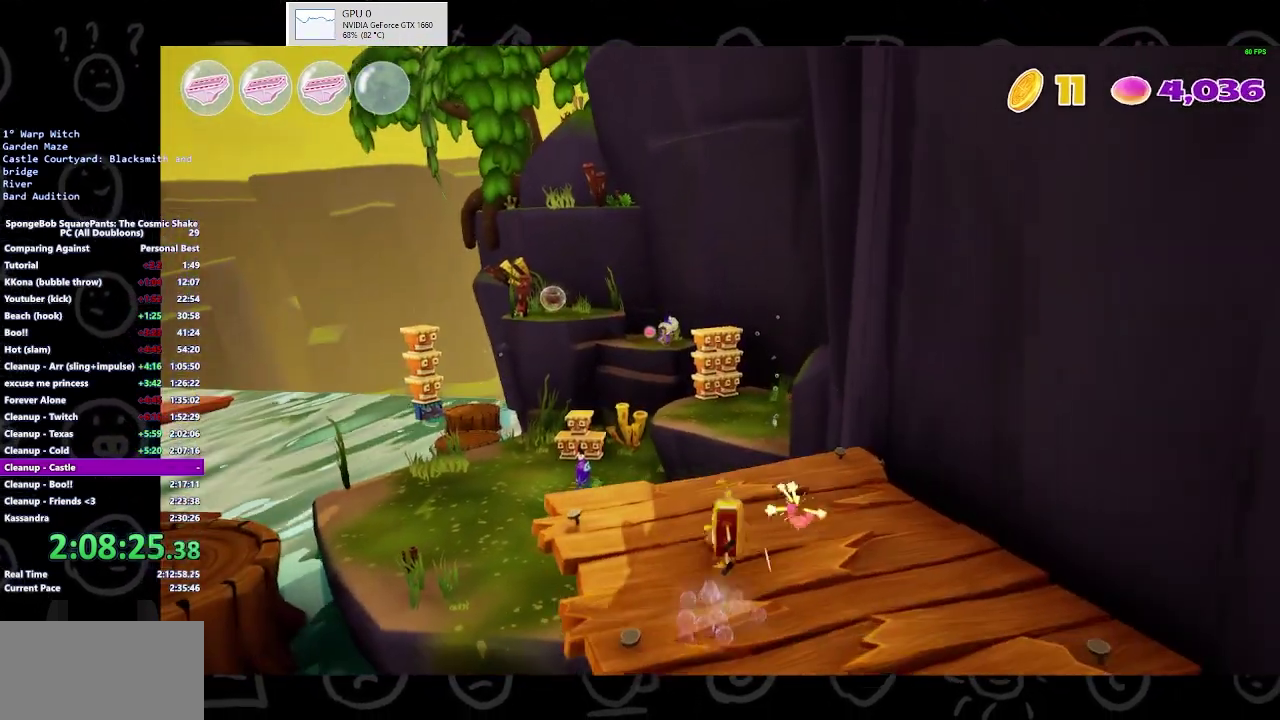
Gameplay with a controller (Xbox layout); each line is a JSON object with the inputs held at the frame after it. "events" lists button and stick changes between this image and that frame as [ms after this image, input, new state], when the widget could be followed in between. Not read: L1 R1 R2.
{"buttons": ["A"], "left_stick": "up", "right_stick": "center", "events": [[67, "B", "up"], [433, "A", "down"]]}
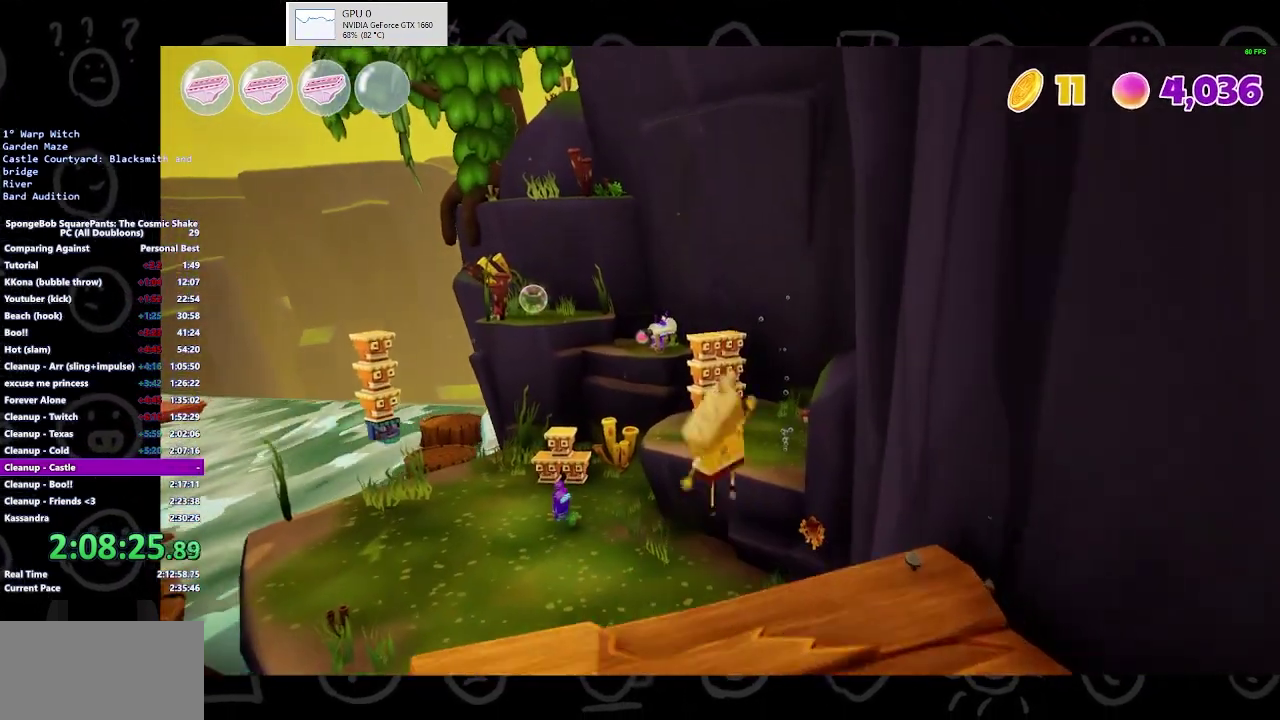
{"buttons": [], "left_stick": "up", "right_stick": "center", "events": [[67, "X", "down"], [100, "A", "up"], [233, "X", "up"]]}
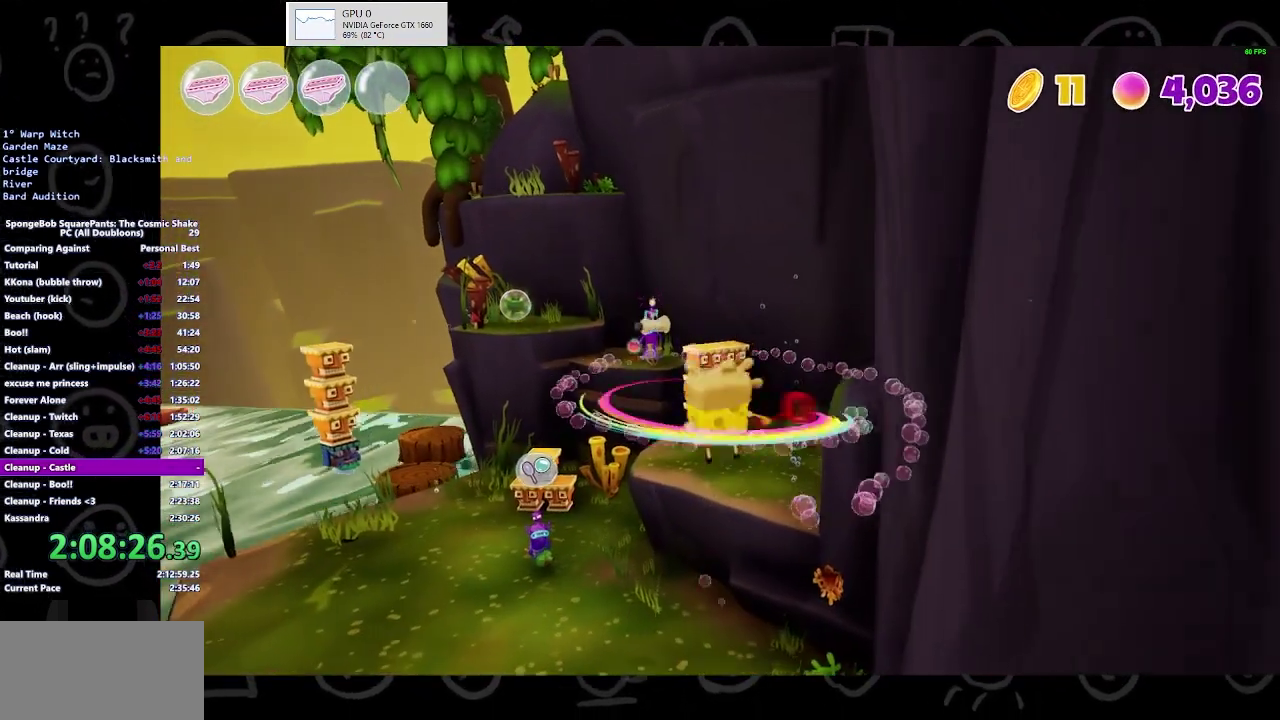
{"buttons": ["X"], "left_stick": "up", "right_stick": "center", "events": [[167, "A", "down"], [333, "X", "down"], [400, "A", "up"]]}
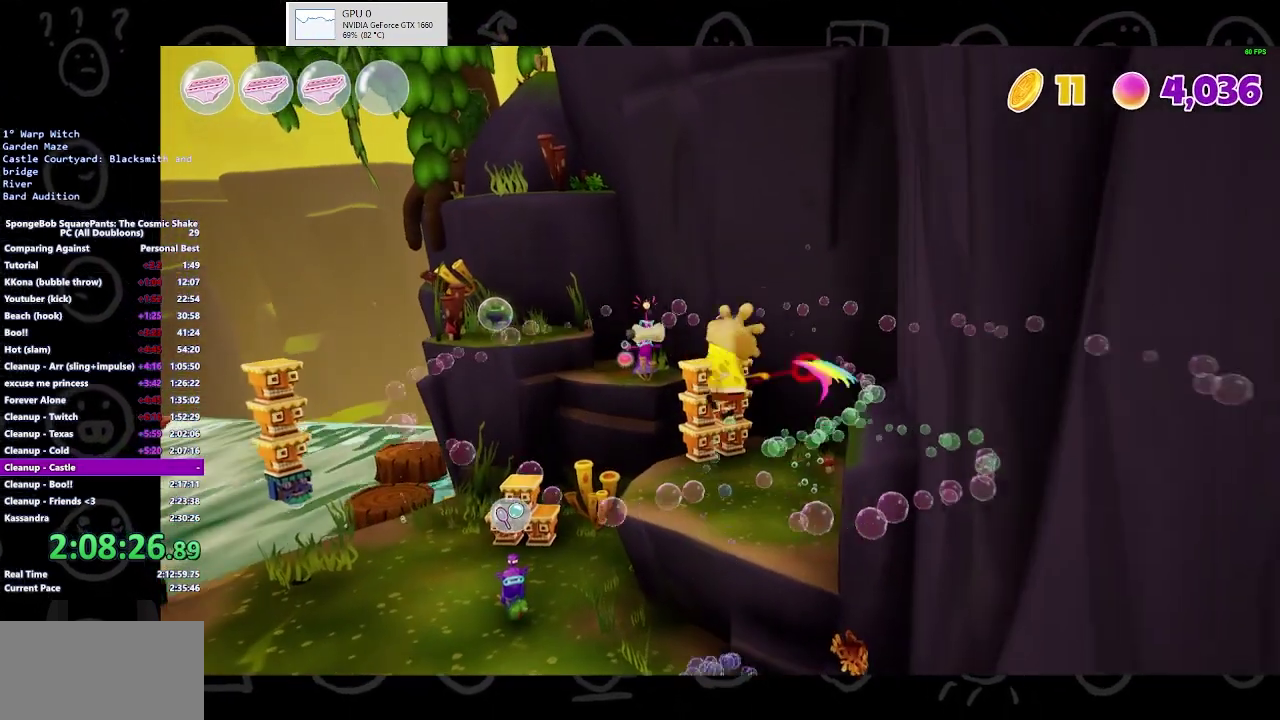
{"buttons": ["A"], "left_stick": "up", "right_stick": "center", "events": [[33, "X", "up"], [233, "A", "down"]]}
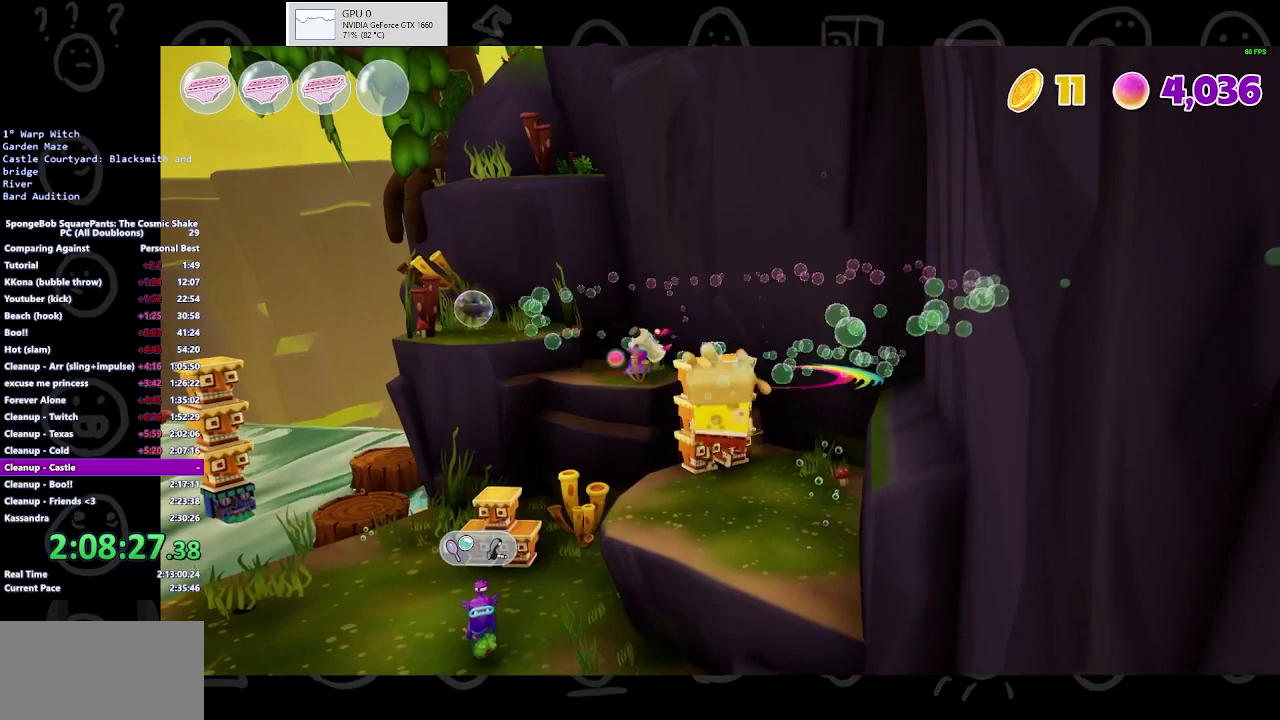
{"buttons": [], "left_stick": "up", "right_stick": "center", "events": [[33, "A", "up"]]}
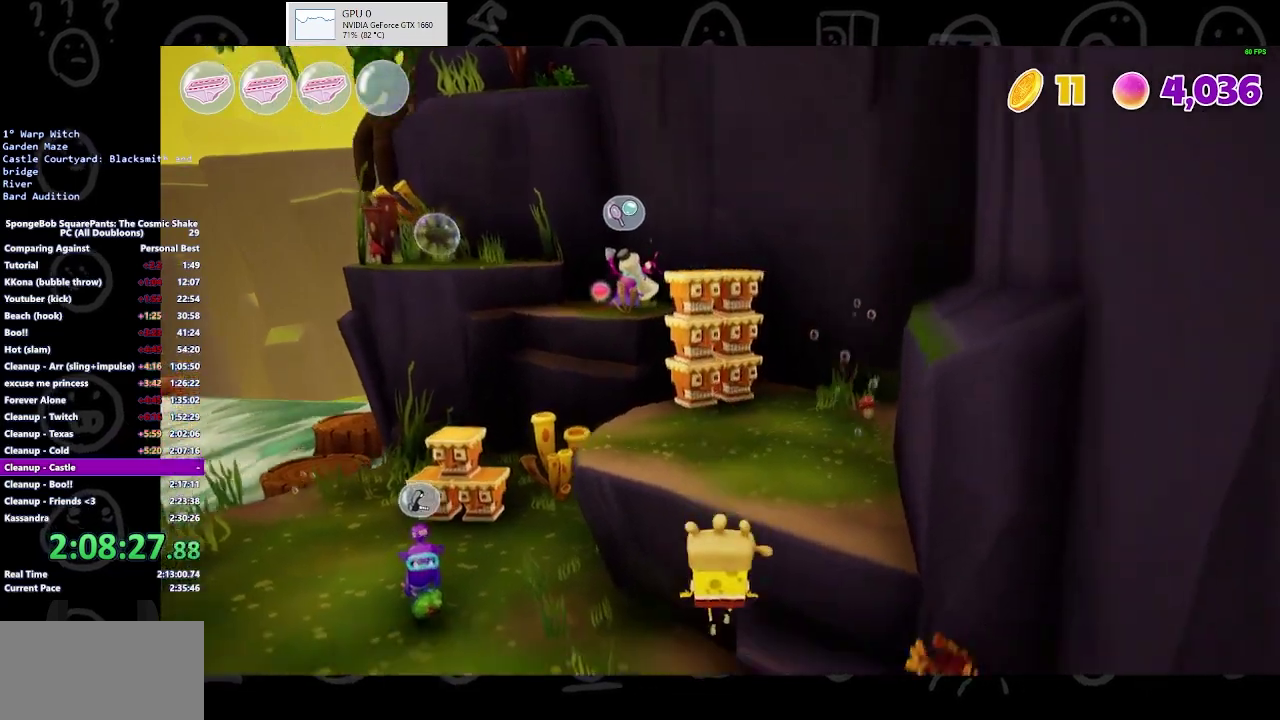
{"buttons": [], "left_stick": "up", "right_stick": "center", "events": [[233, "A", "down"], [400, "A", "up"]]}
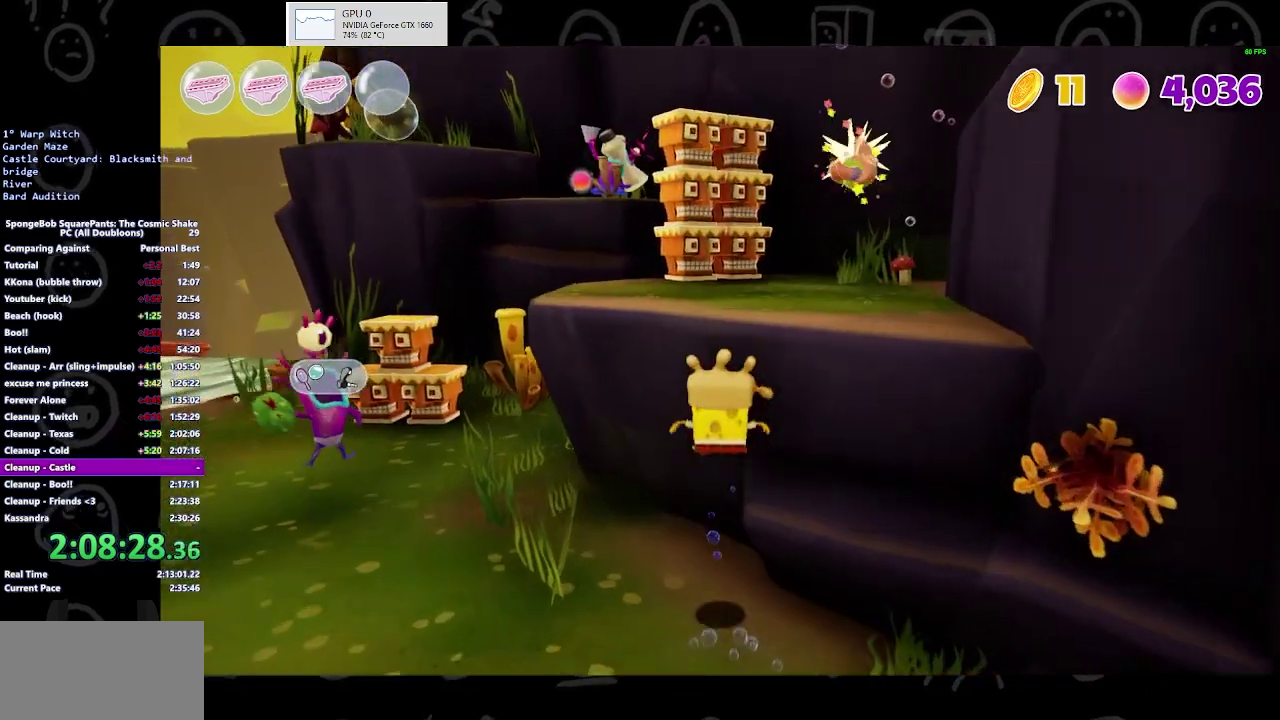
{"buttons": [], "left_stick": "up", "right_stick": "center", "events": [[33, "A", "down"], [200, "A", "up"], [433, "right_stick", "left"], [500, "right_stick", "center"]]}
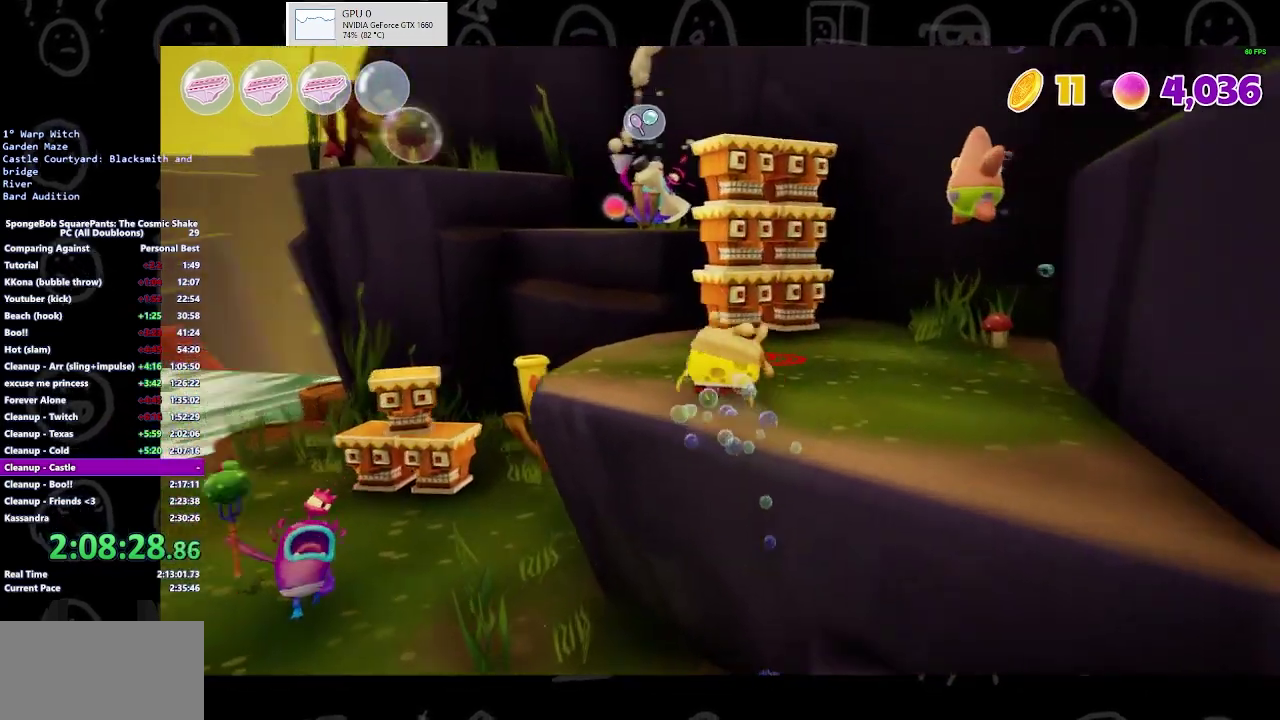
{"buttons": ["A"], "left_stick": "up", "right_stick": "center", "events": [[167, "B", "down"], [300, "B", "up"], [467, "A", "down"]]}
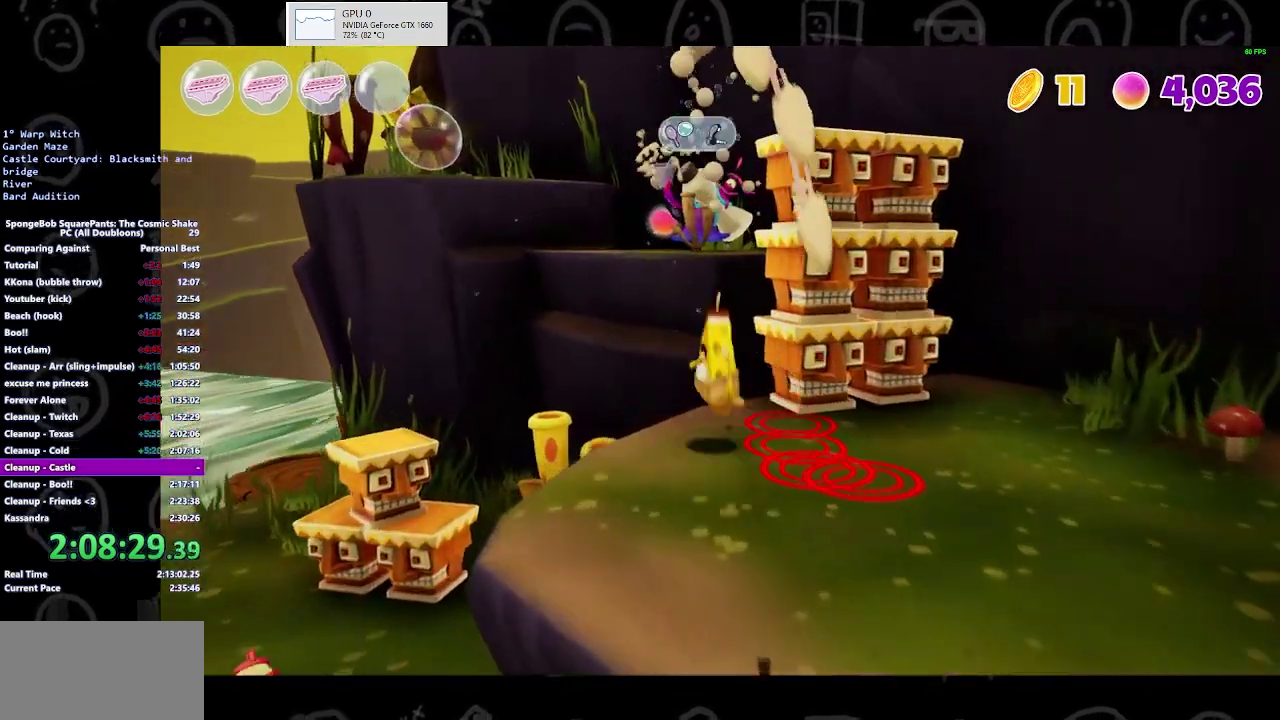
{"buttons": [], "left_stick": "up", "right_stick": "center", "events": [[67, "A", "up"], [233, "Y", "down"], [333, "Y", "up"]]}
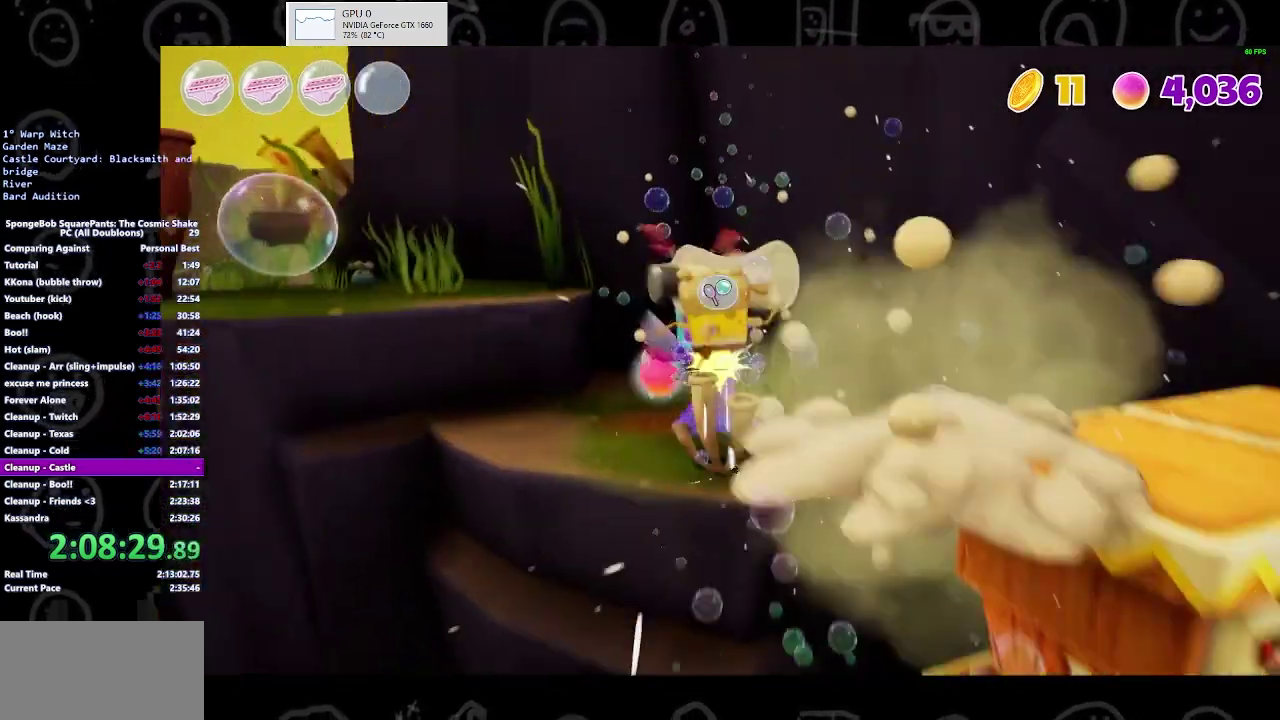
{"buttons": [], "left_stick": "up-left", "right_stick": "center", "events": [[267, "B", "down"], [300, "left_stick", "center"], [400, "B", "up"], [500, "left_stick", "up-left"]]}
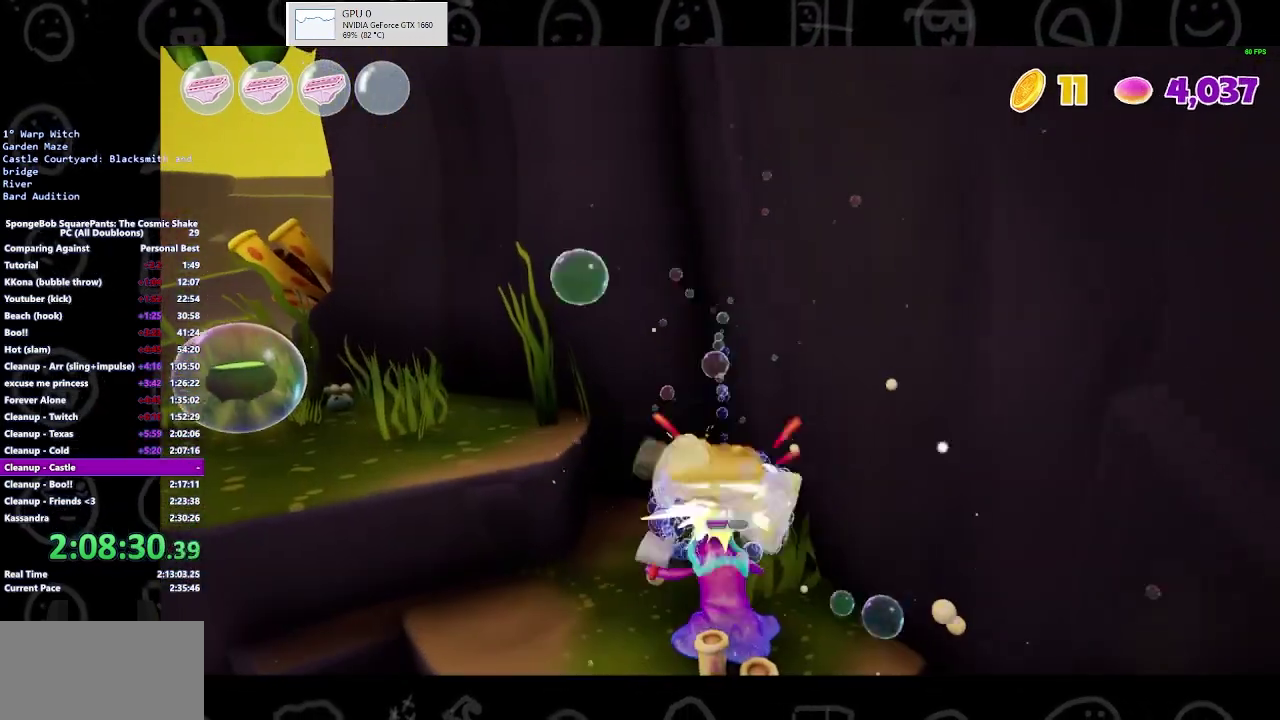
{"buttons": [], "left_stick": "up-left", "right_stick": "left", "events": [[33, "A", "down"], [133, "A", "up"], [500, "right_stick", "left"]]}
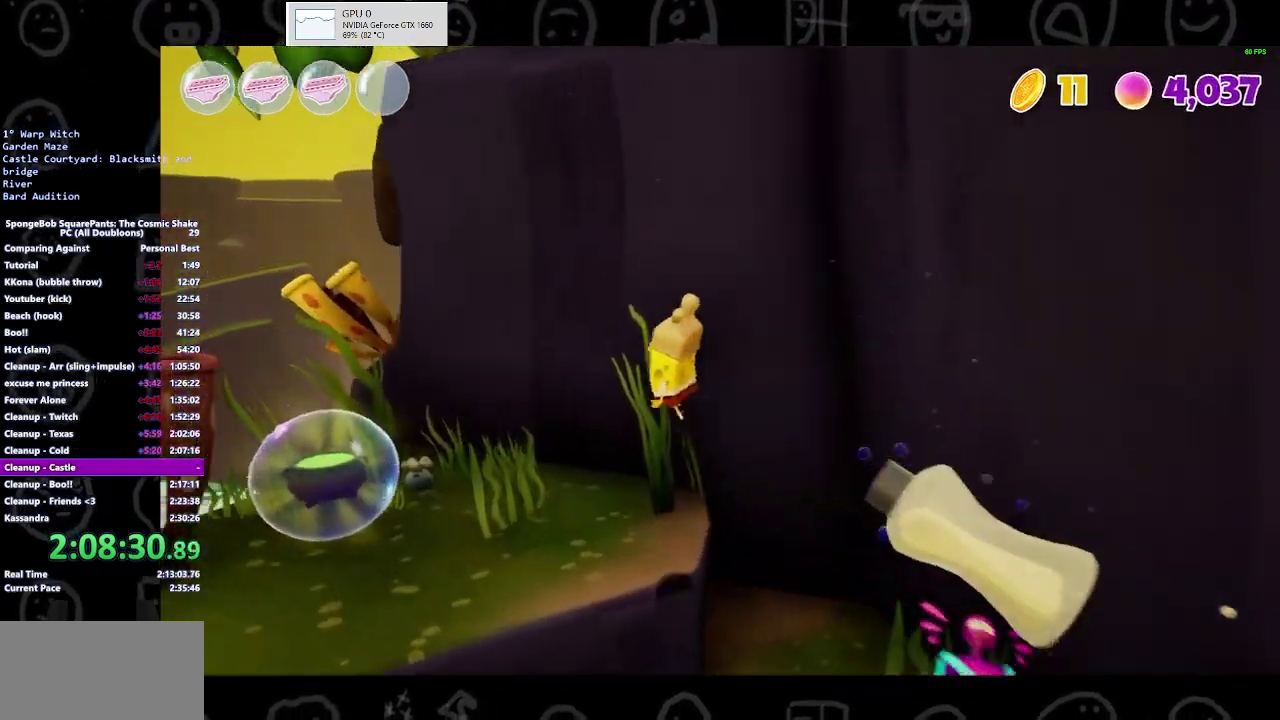
{"buttons": [], "left_stick": "up-left", "right_stick": "center", "events": [[267, "right_stick", "center"]]}
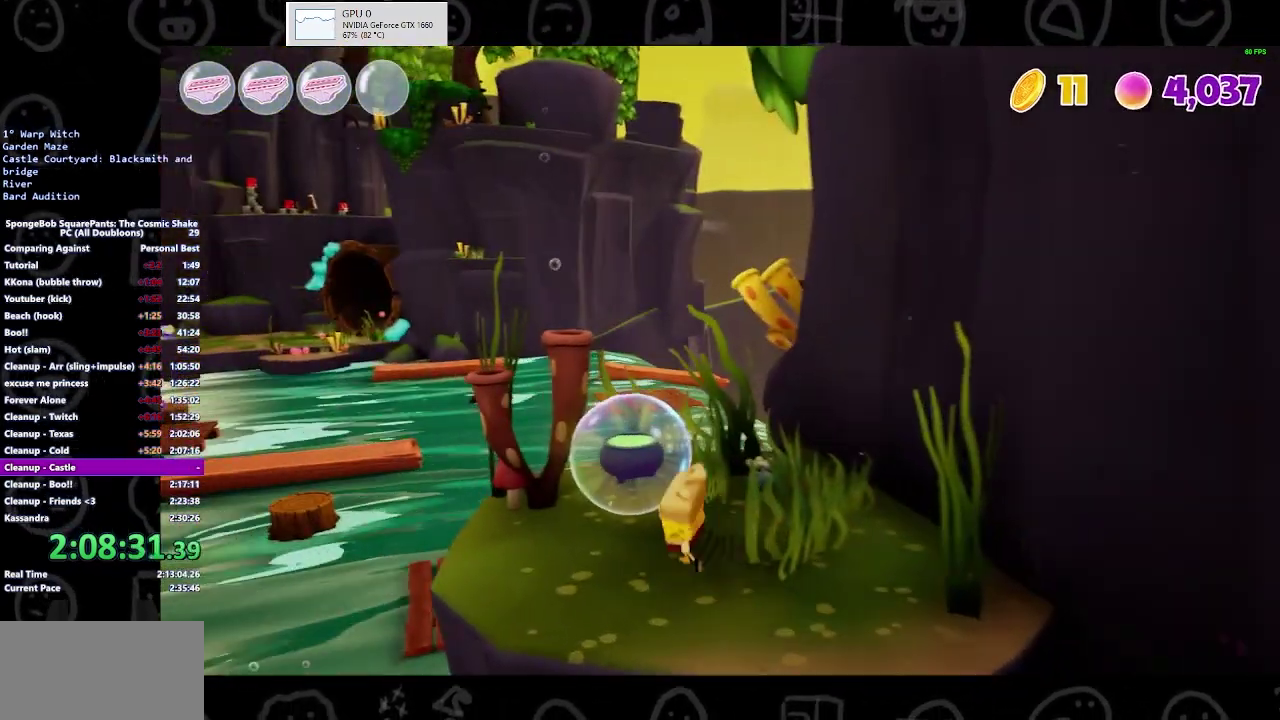
{"buttons": [], "left_stick": "center", "right_stick": "center", "events": [[167, "left_stick", "center"], [300, "START", "down"], [367, "START", "up"]]}
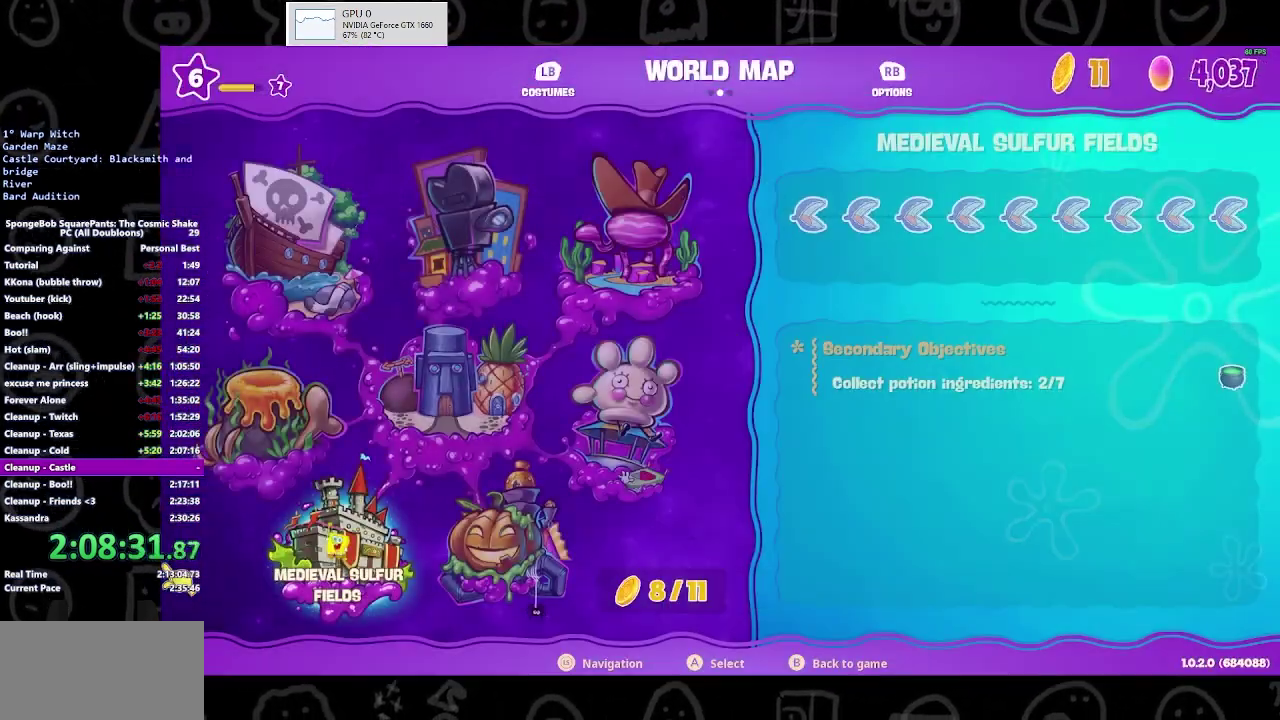
{"buttons": [], "left_stick": "center", "right_stick": "center", "events": [[367, "A", "down"], [500, "A", "up"]]}
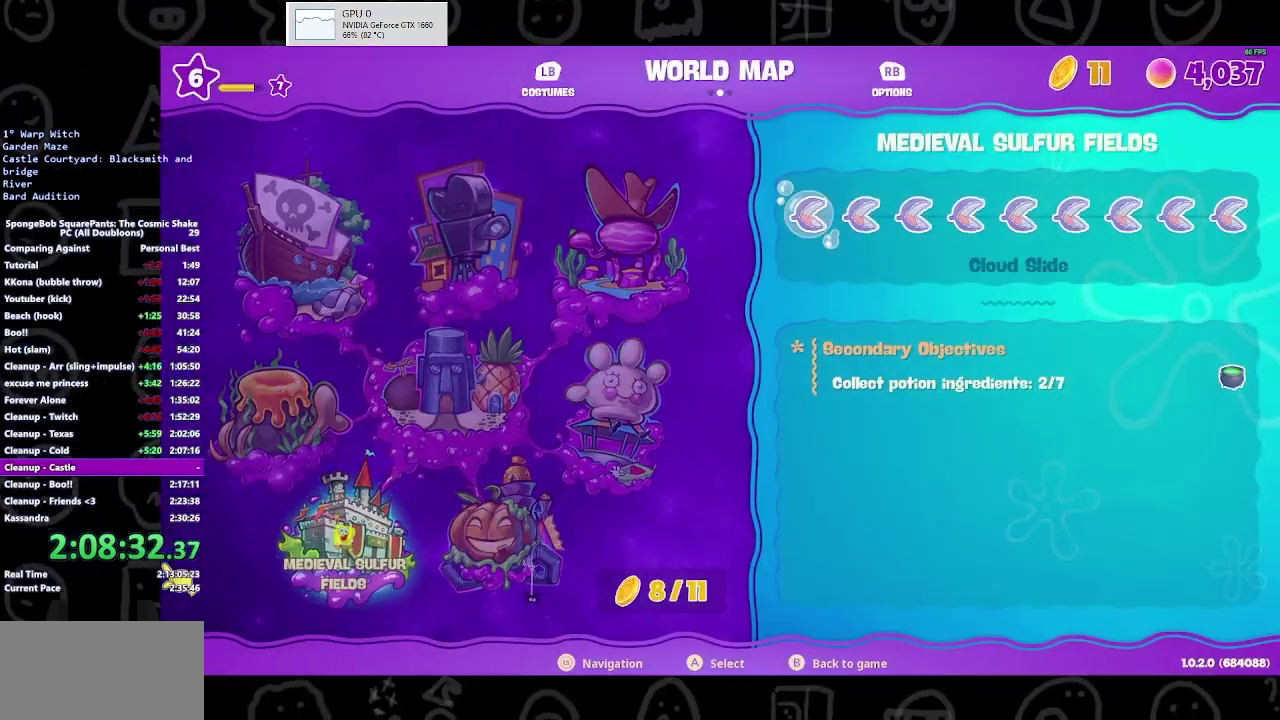
{"buttons": [], "left_stick": "center", "right_stick": "center", "events": [[67, "DPAD_RIGHT", "down"], [167, "DPAD_RIGHT", "up"], [233, "DPAD_RIGHT", "down"], [300, "DPAD_RIGHT", "up"]]}
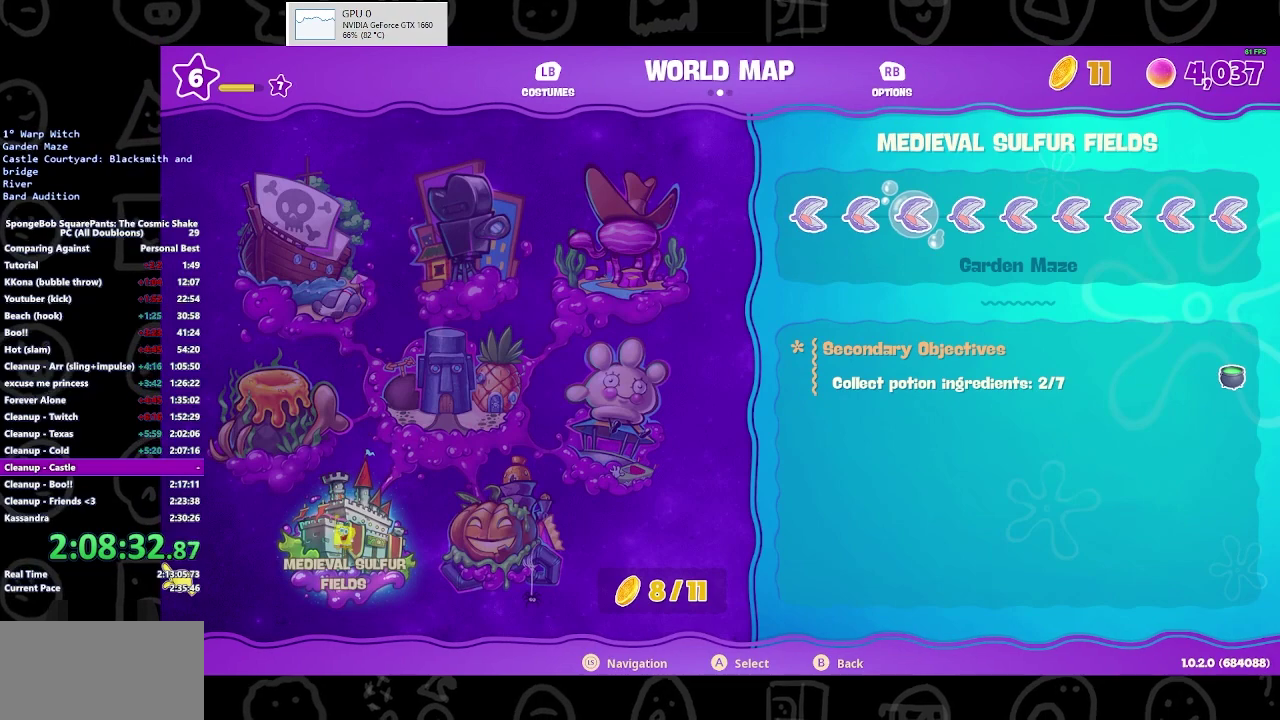
{"buttons": [], "left_stick": "center", "right_stick": "center", "events": [[67, "DPAD_LEFT", "down"], [167, "DPAD_LEFT", "up"]]}
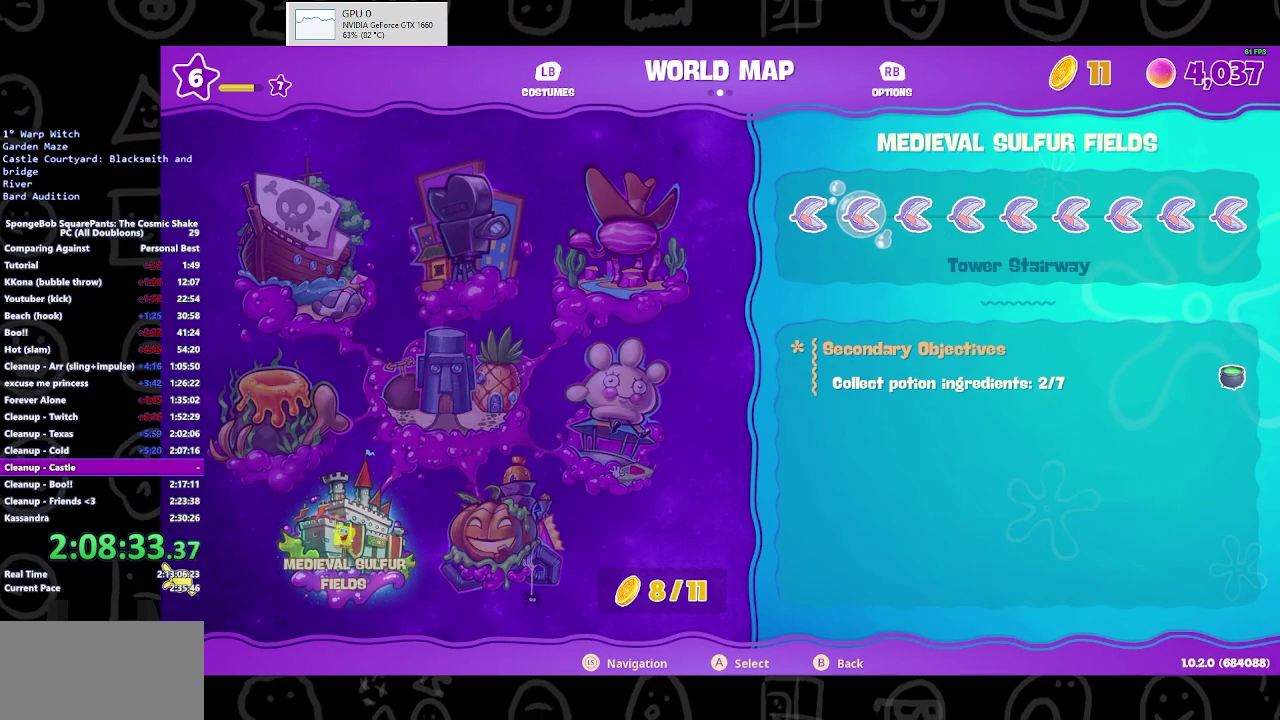
{"buttons": [], "left_stick": "center", "right_stick": "center", "events": []}
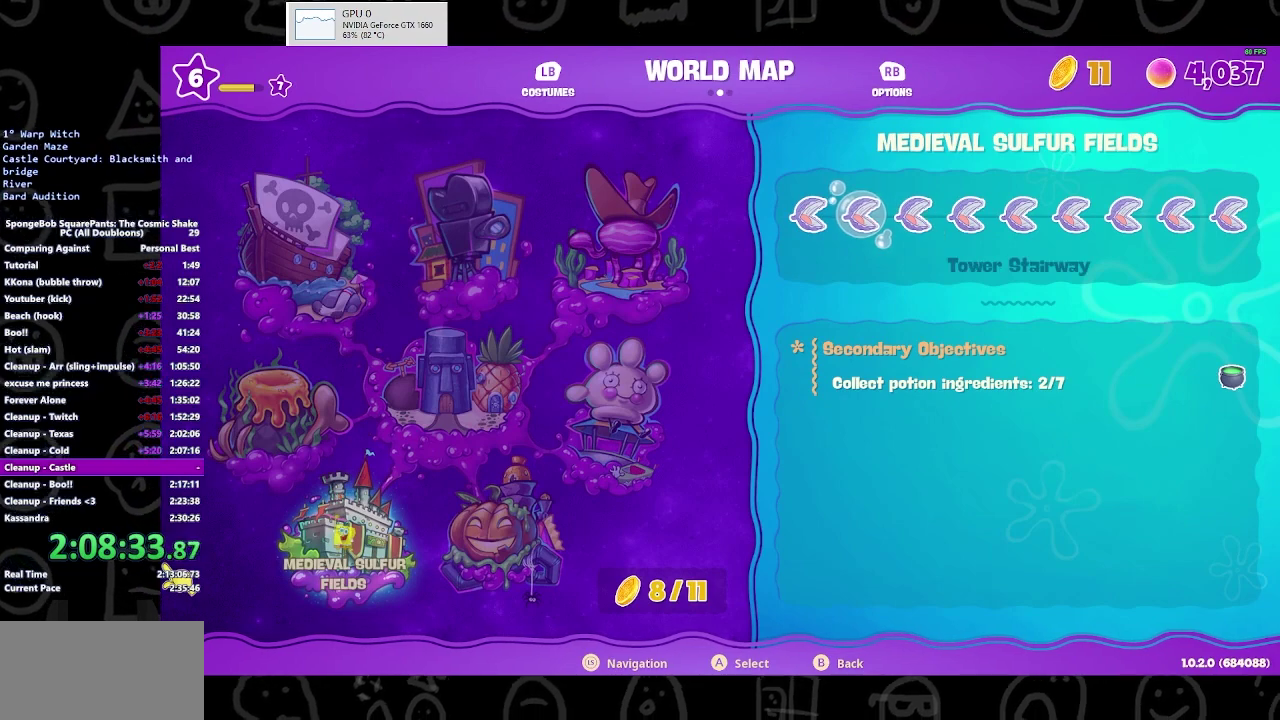
{"buttons": [], "left_stick": "center", "right_stick": "center", "events": []}
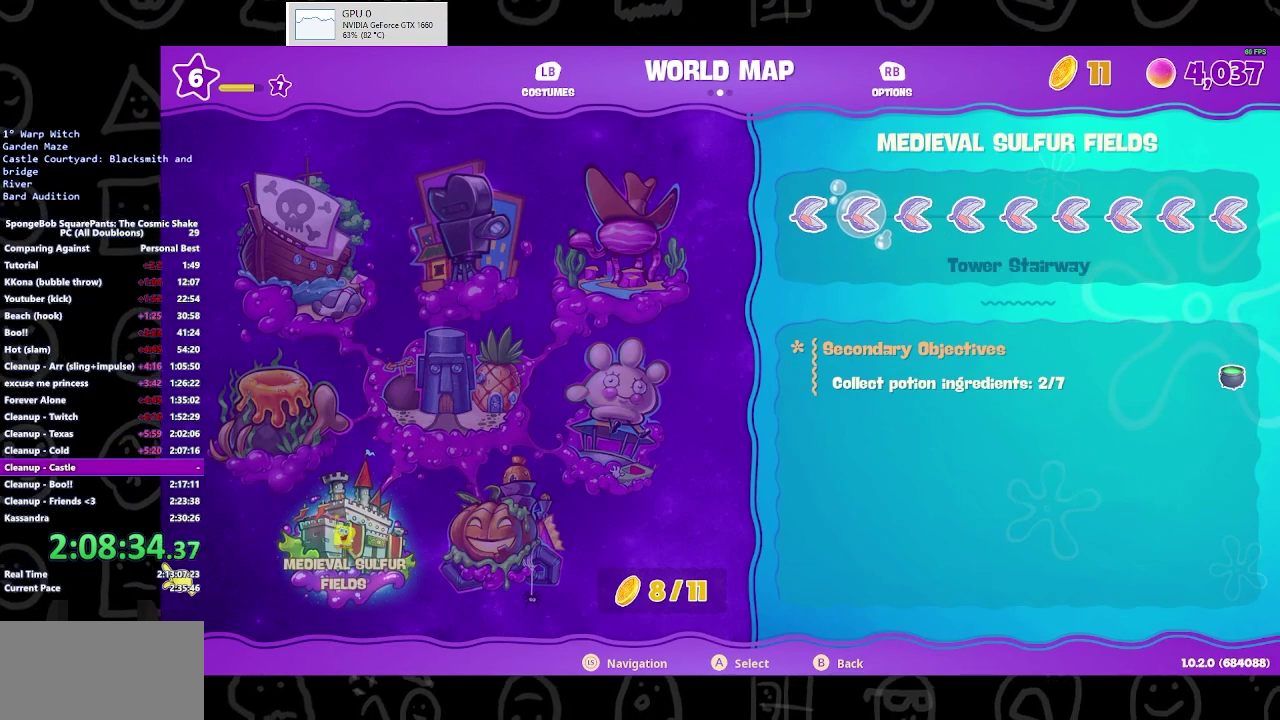
{"buttons": [], "left_stick": "center", "right_stick": "center", "events": []}
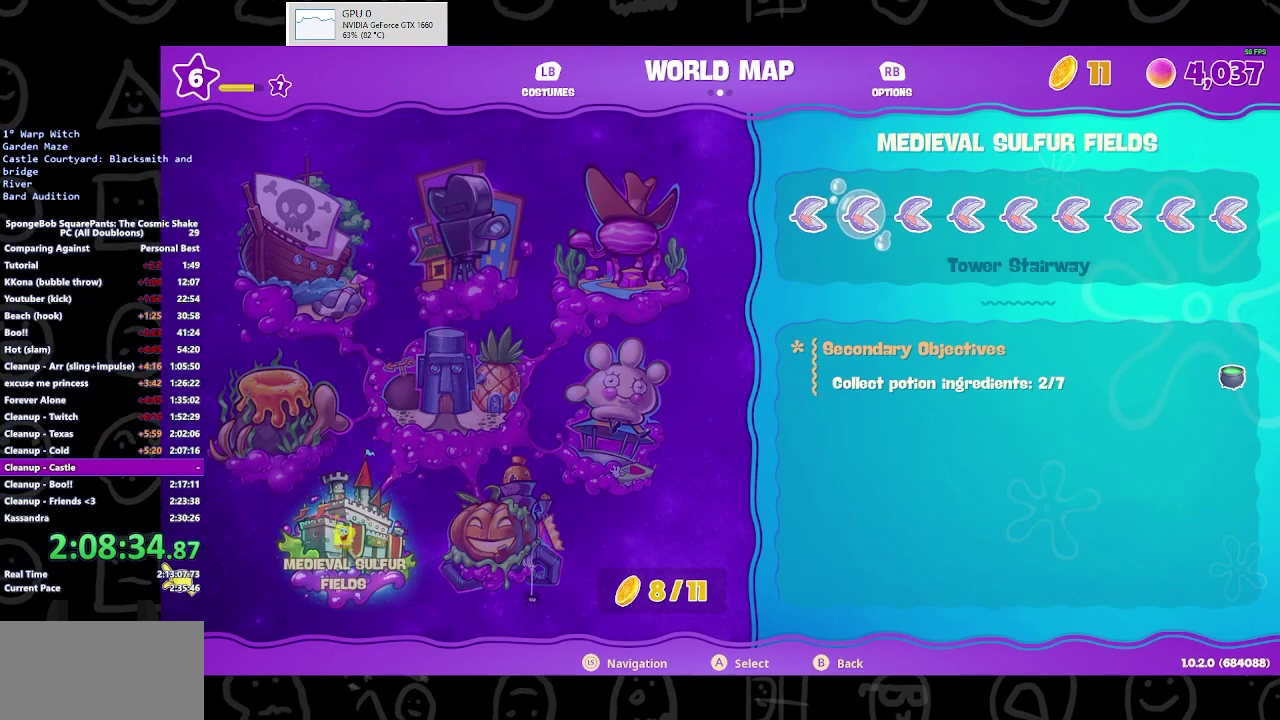
{"buttons": [], "left_stick": "center", "right_stick": "center", "events": []}
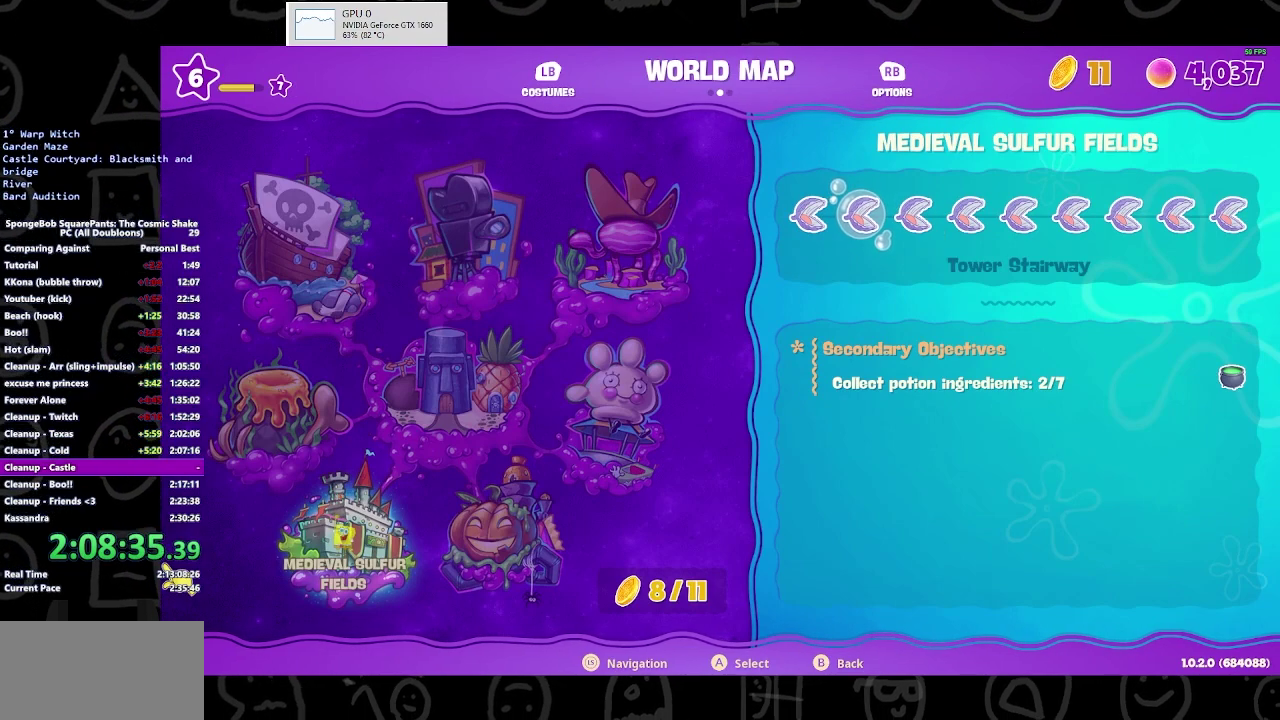
{"buttons": [], "left_stick": "center", "right_stick": "center", "events": []}
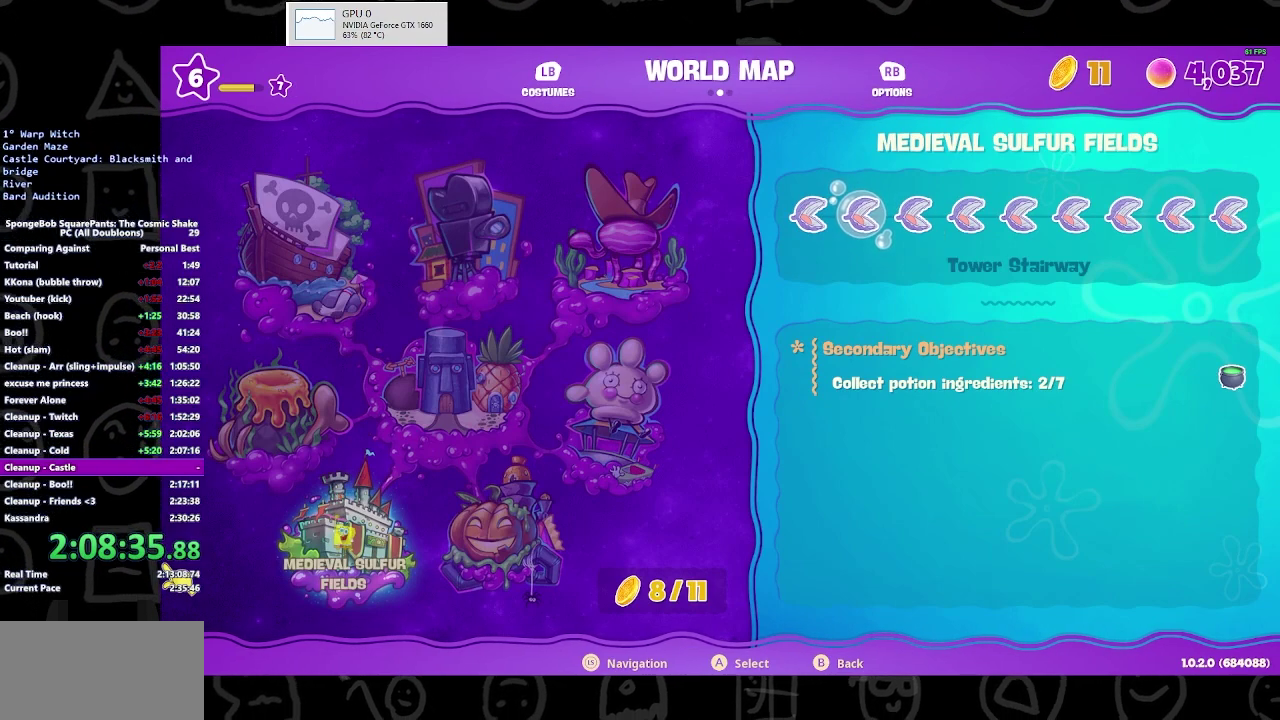
{"buttons": [], "left_stick": "center", "right_stick": "center", "events": [[133, "DPAD_RIGHT", "down"], [267, "DPAD_RIGHT", "up"]]}
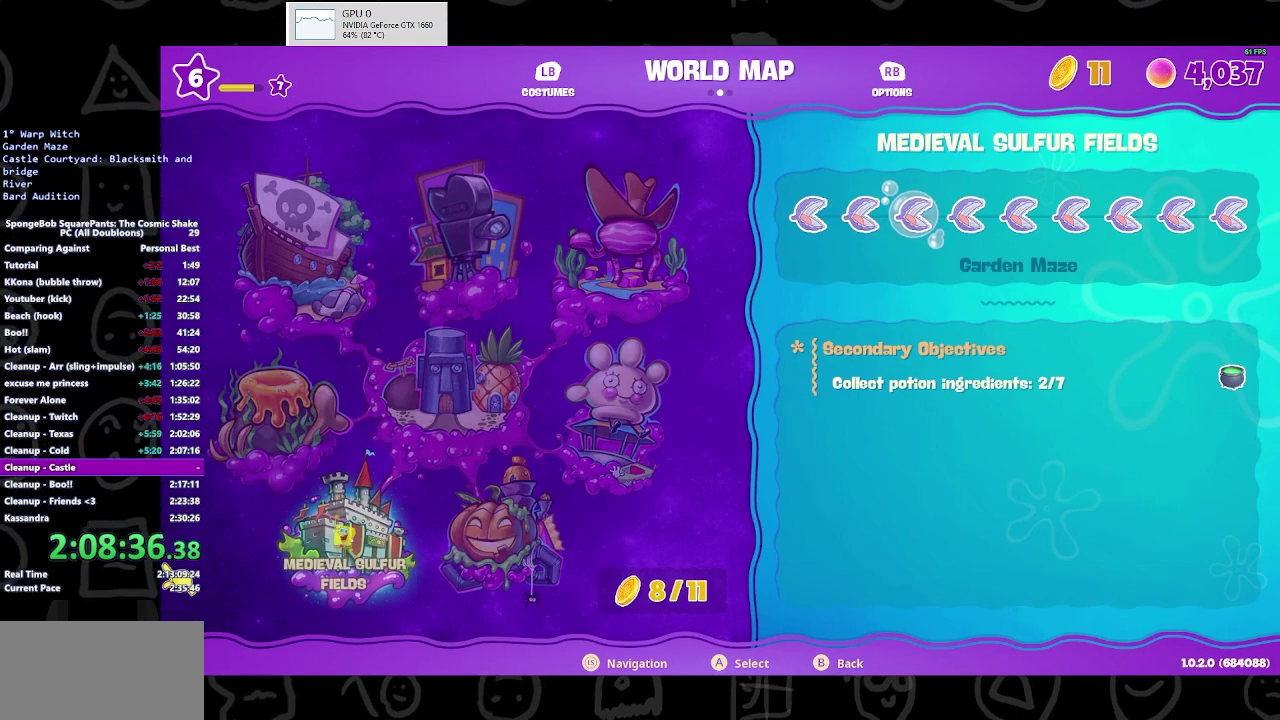
{"buttons": ["A"], "left_stick": "center", "right_stick": "center", "events": [[467, "A", "down"]]}
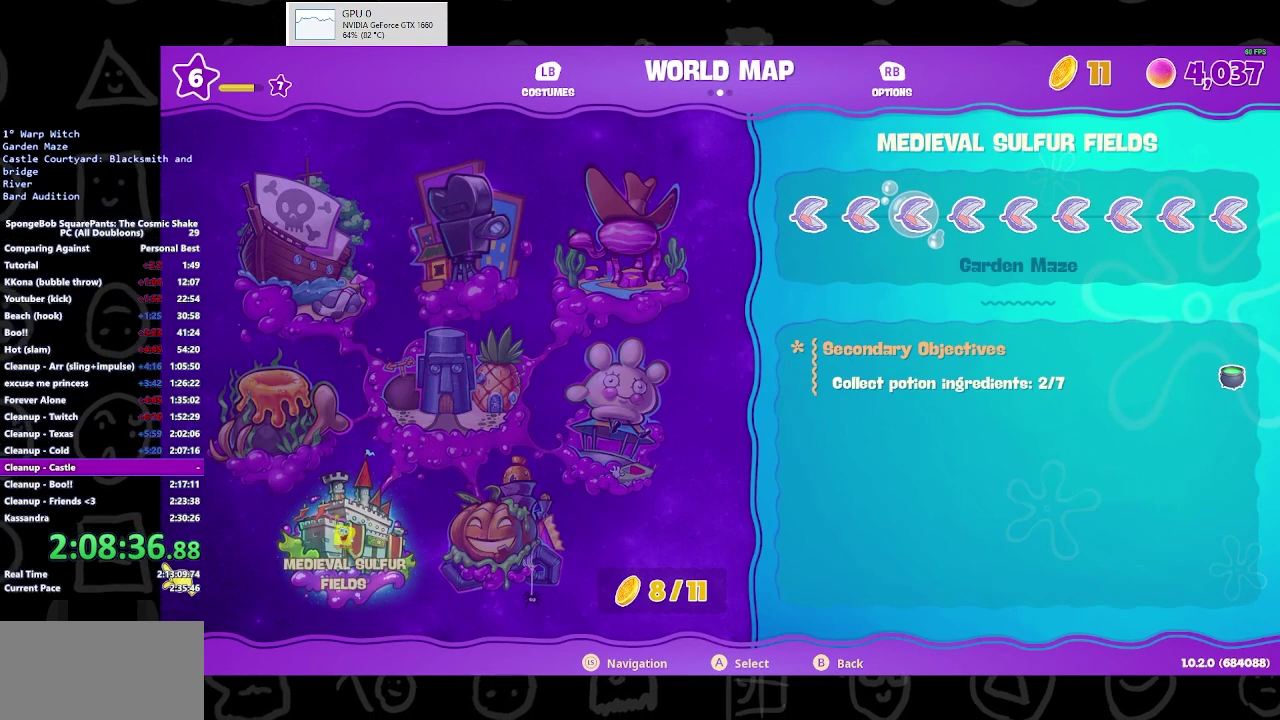
{"buttons": [], "left_stick": "center", "right_stick": "center", "events": [[100, "A", "up"]]}
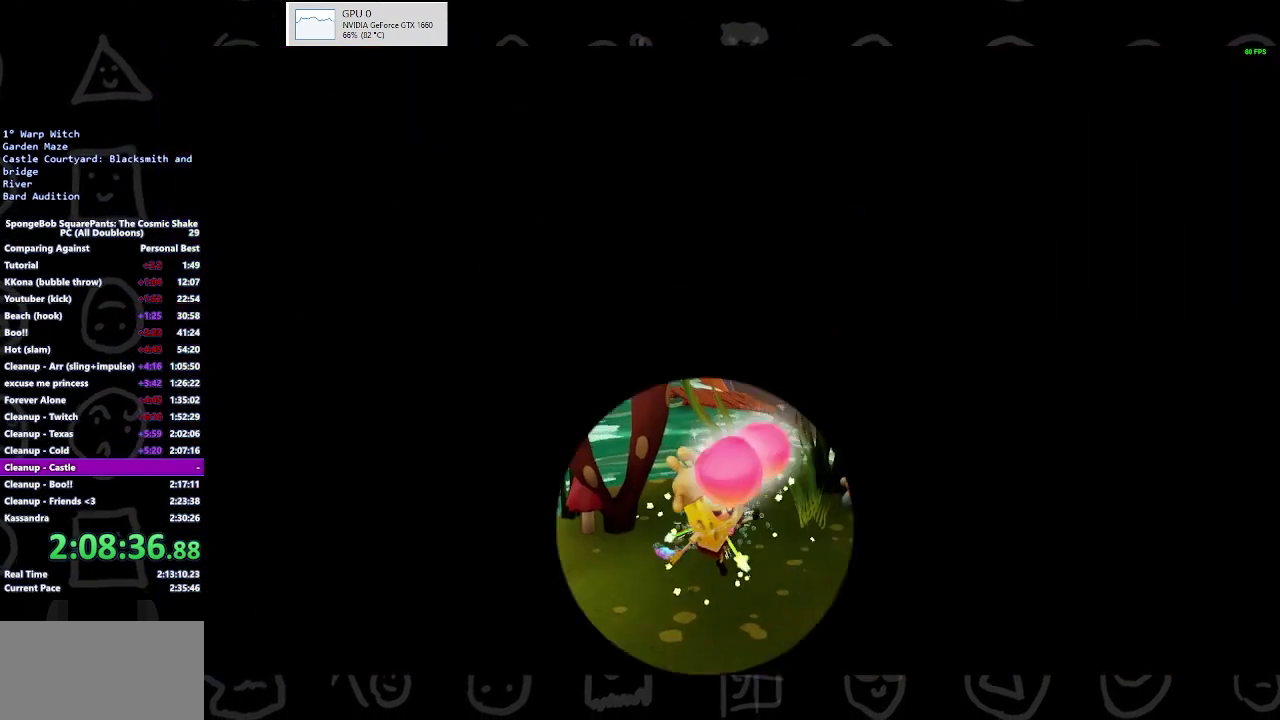
{"buttons": [], "left_stick": "up", "right_stick": "center", "events": [[300, "left_stick", "up-left"], [400, "left_stick", "up"]]}
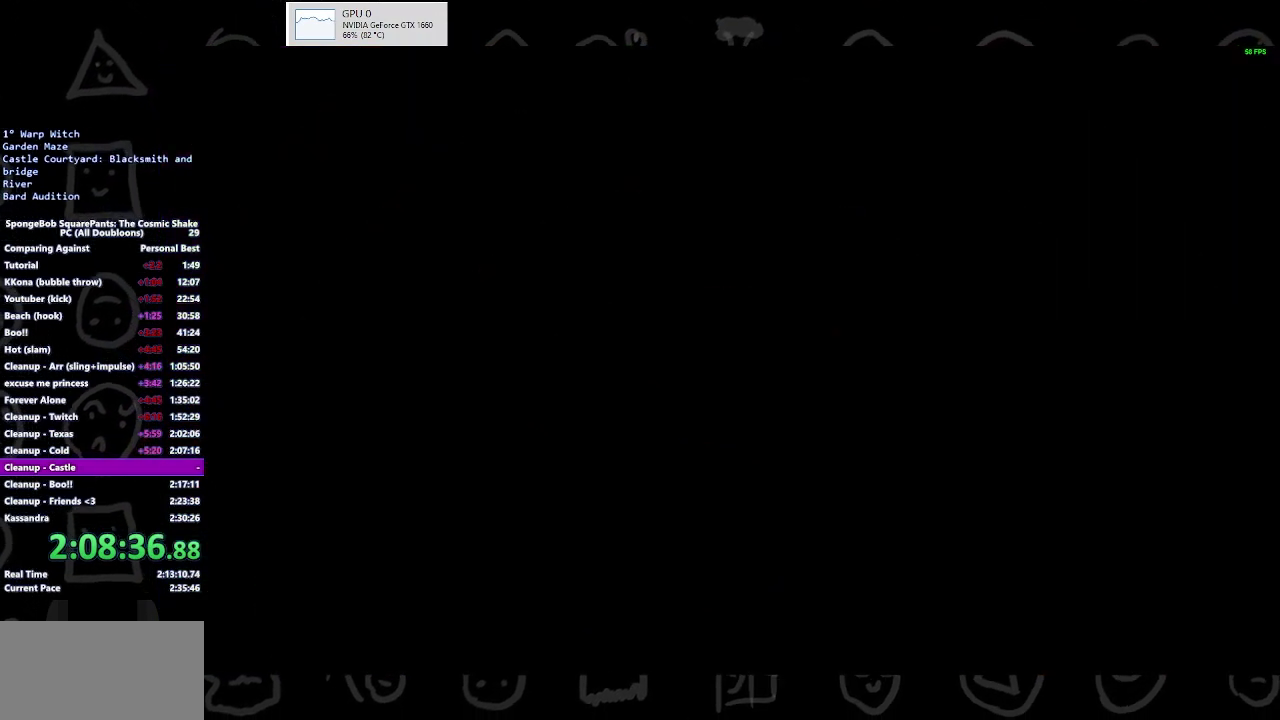
{"buttons": [], "left_stick": "up", "right_stick": "center", "events": []}
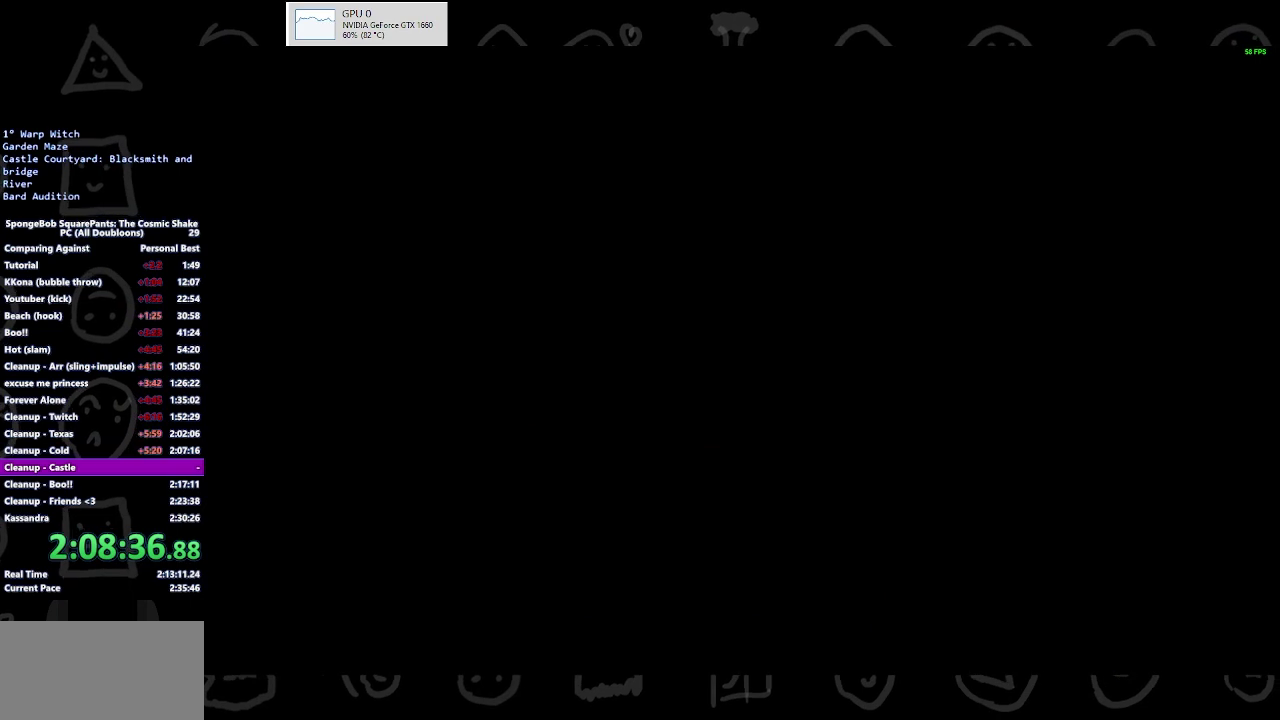
{"buttons": [], "left_stick": "up", "right_stick": "center", "events": []}
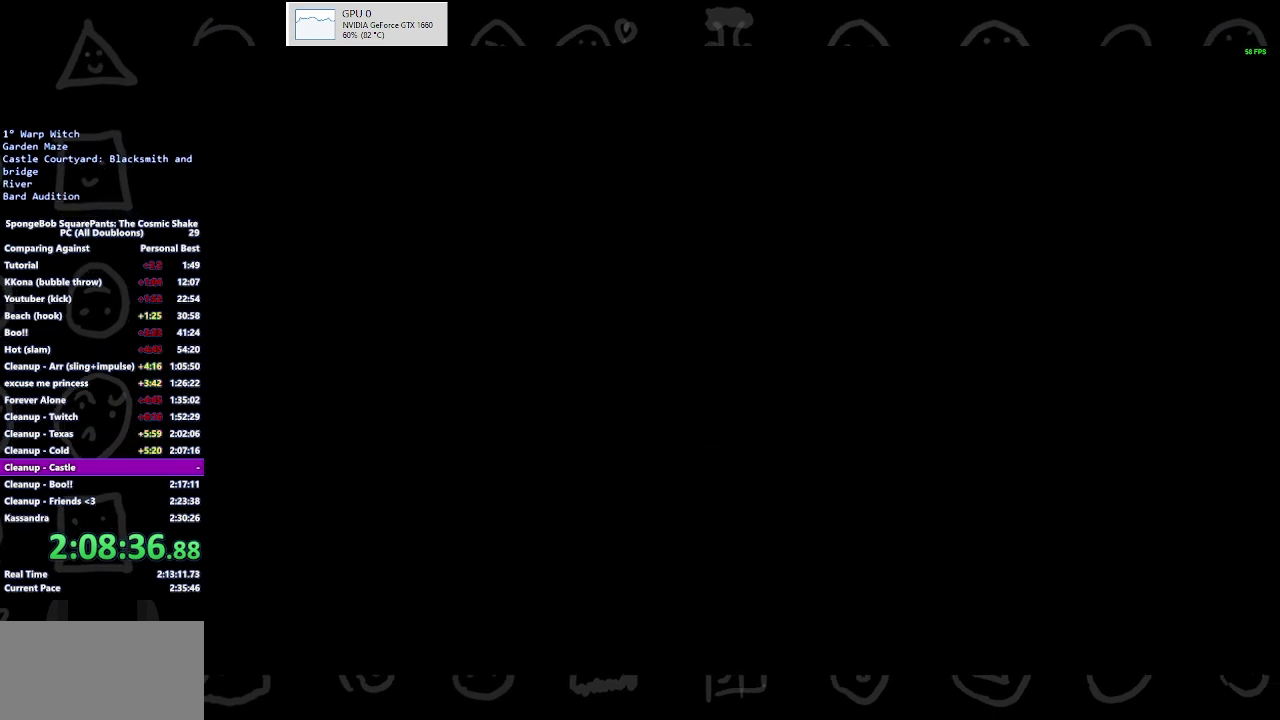
{"buttons": [], "left_stick": "up", "right_stick": "center", "events": []}